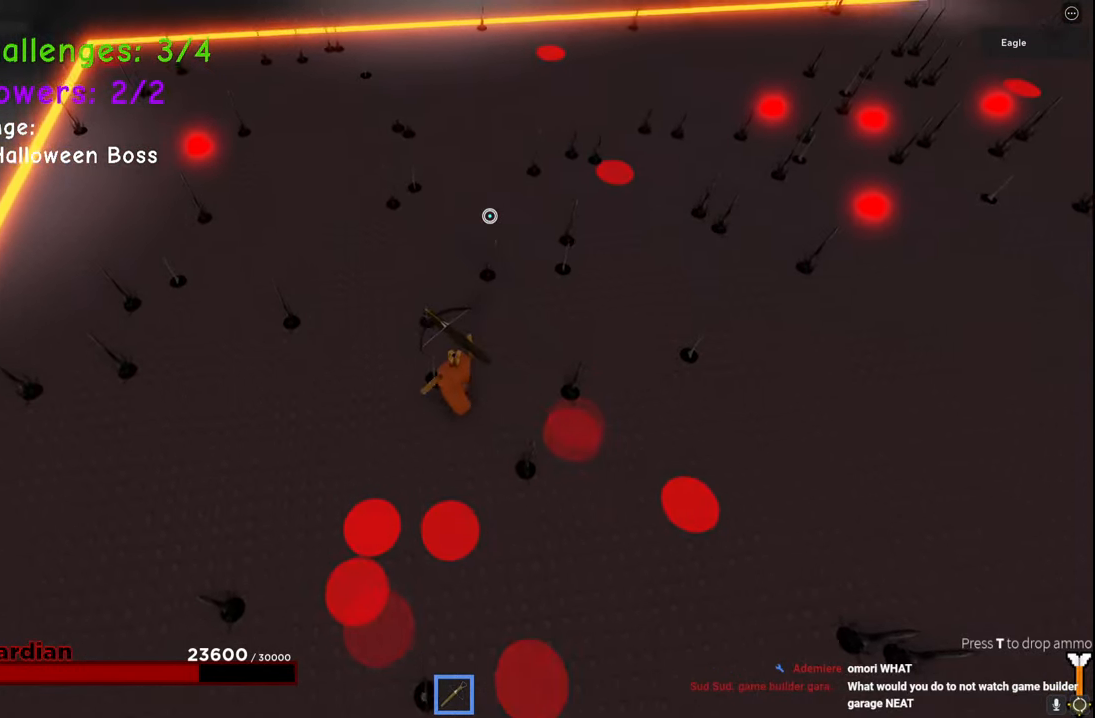
Gameplay with keyboard; each line is a JSON object with the keys held at the frame after it. "events" lists presses ("down") and releases ("up") of "a", "ctrl", "d", "e", "q", "s", "shift", "space" and "w" between this image and that frame as [ms after this image, input, new state], when the widget could be followed in between. No other keys are recorded. Mouse input is not recorded.
{"keys": ["d", "w"], "events": [[134, "a", "up"], [184, "ctrl", "down"], [267, "ctrl", "up"], [450, "d", "down"]]}
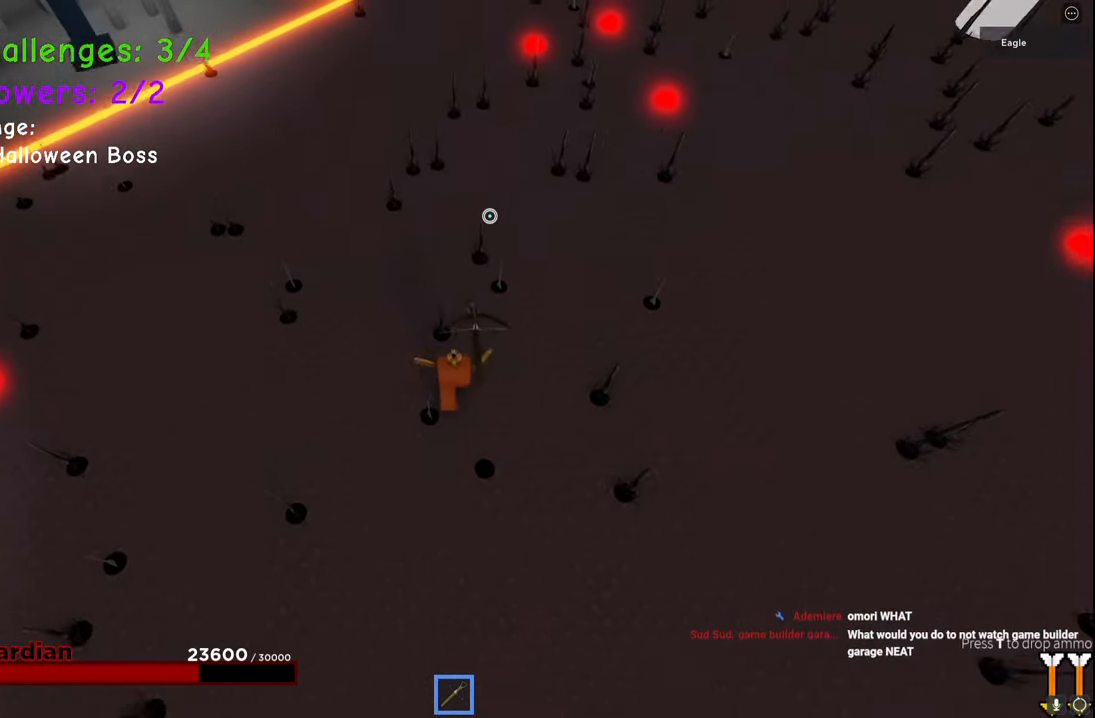
{"keys": ["w"], "events": [[67, "space", "down"], [200, "d", "up"], [250, "space", "up"], [334, "a", "down"], [434, "a", "up"]]}
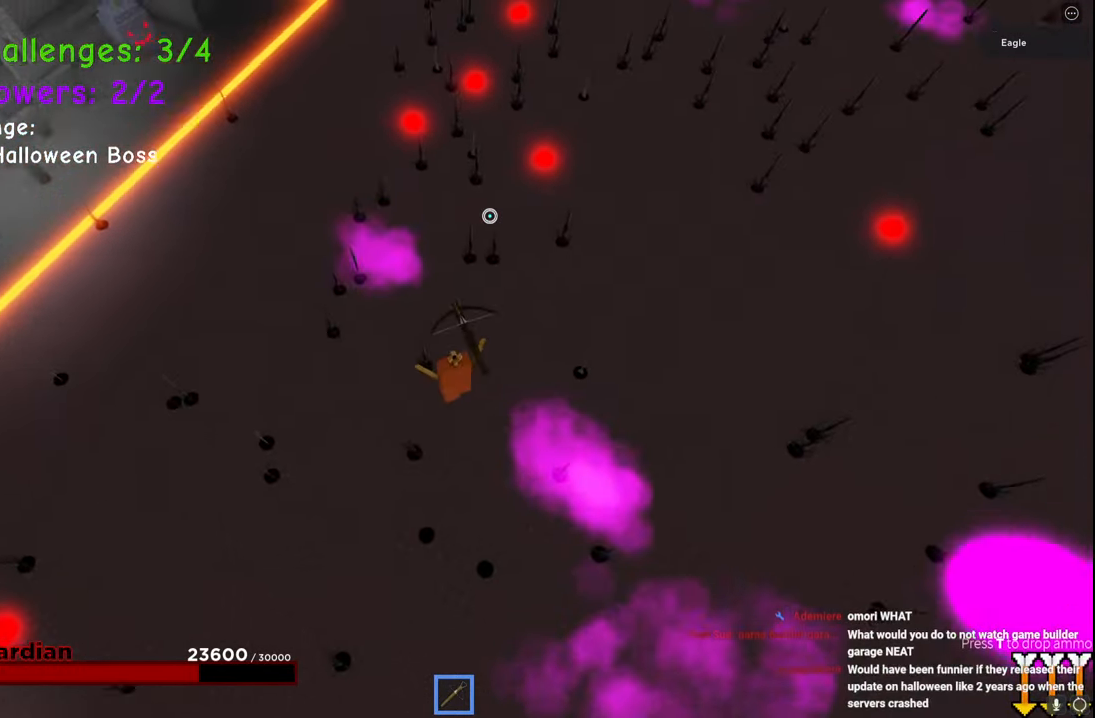
{"keys": ["d", "w"], "events": [[34, "d", "down"], [167, "w", "up"], [217, "w", "down"]]}
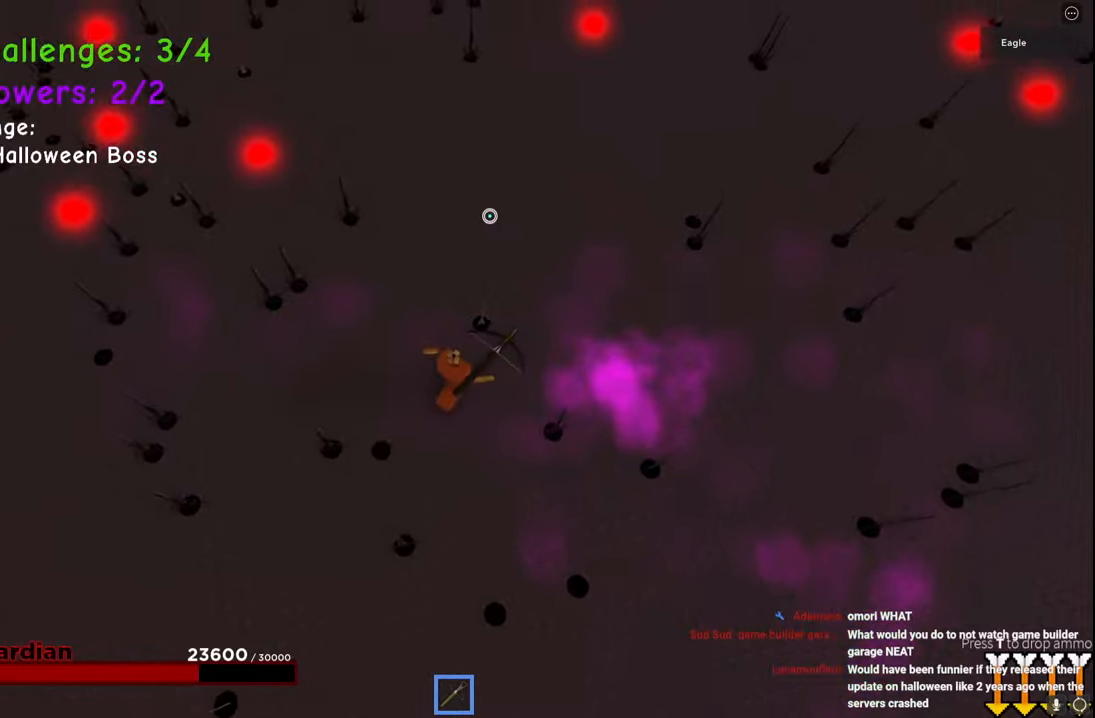
{"keys": ["a", "w"], "events": [[417, "d", "up"], [500, "a", "down"]]}
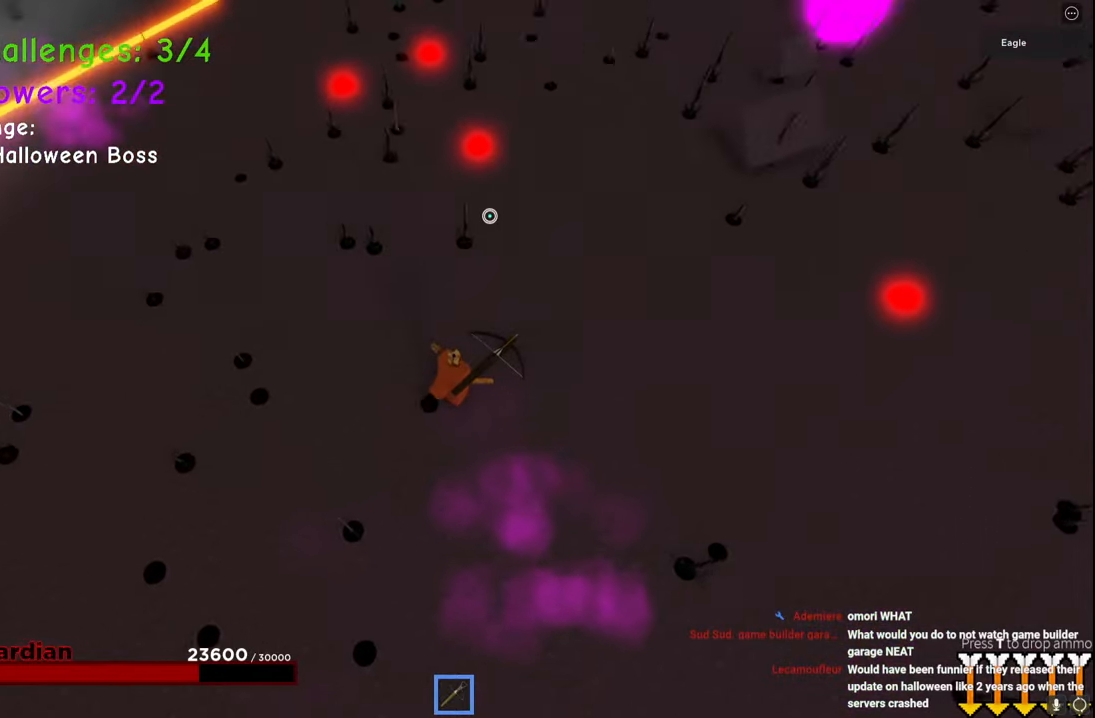
{"keys": ["a", "w"], "events": [[217, "a", "up"], [500, "a", "down"]]}
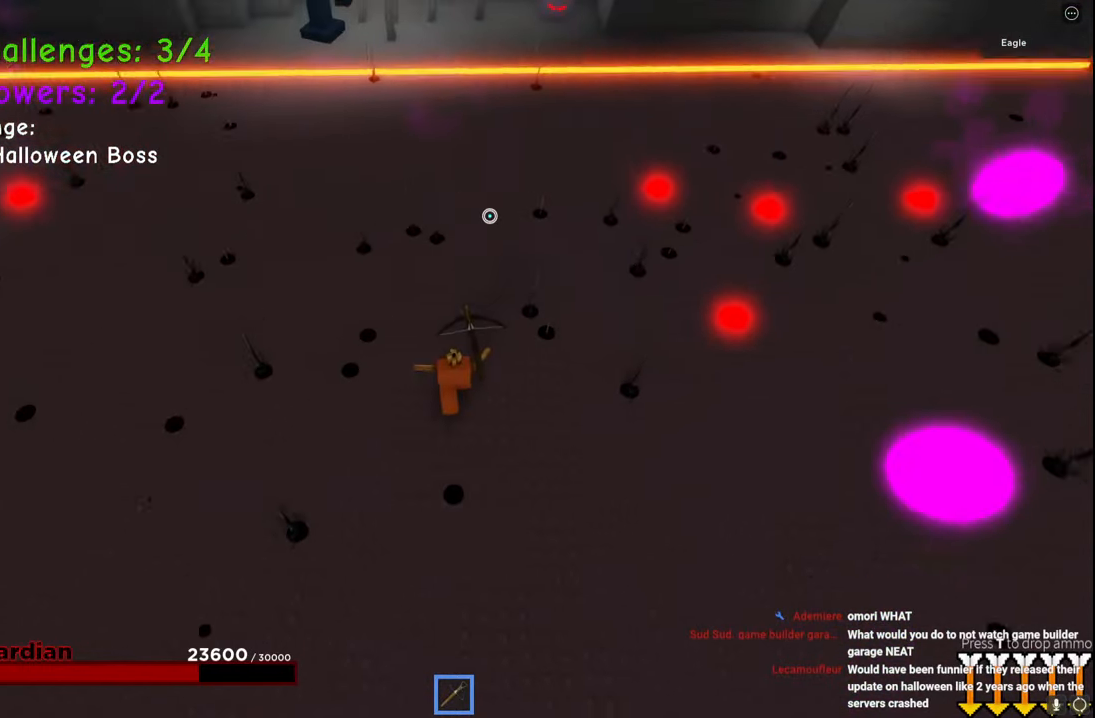
{"keys": [], "events": [[100, "w", "up"], [267, "s", "down"], [334, "a", "up"], [400, "s", "up"], [417, "d", "down"], [434, "d", "up"]]}
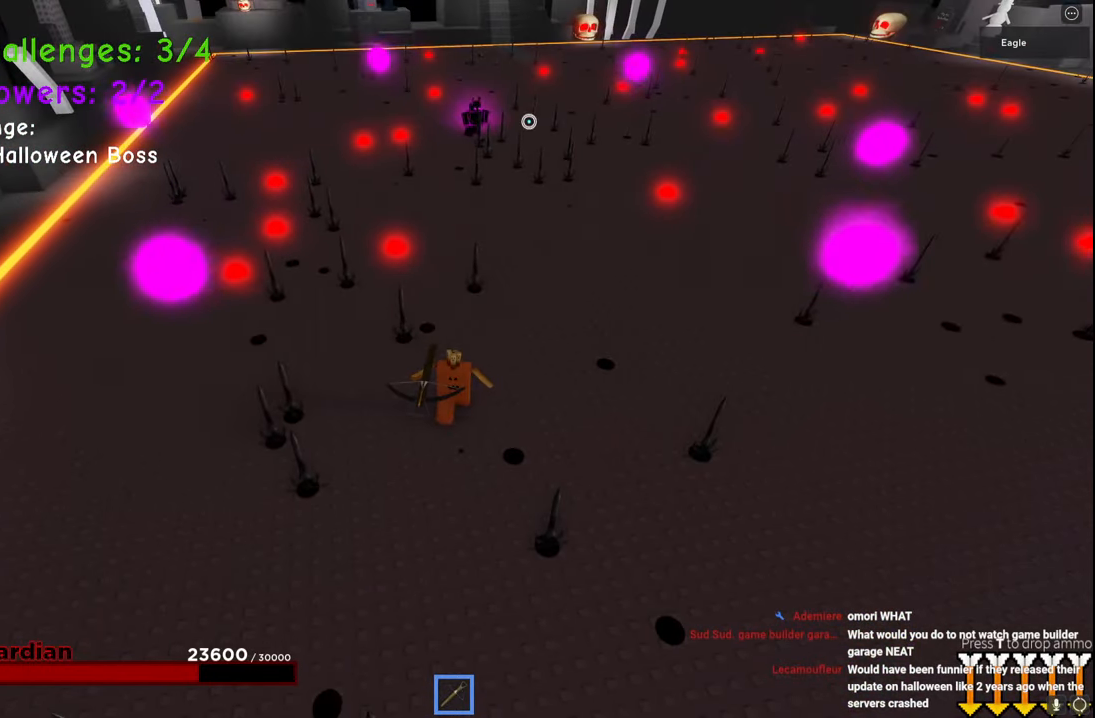
{"keys": ["d", "w"], "events": [[284, "w", "down"], [350, "d", "down"]]}
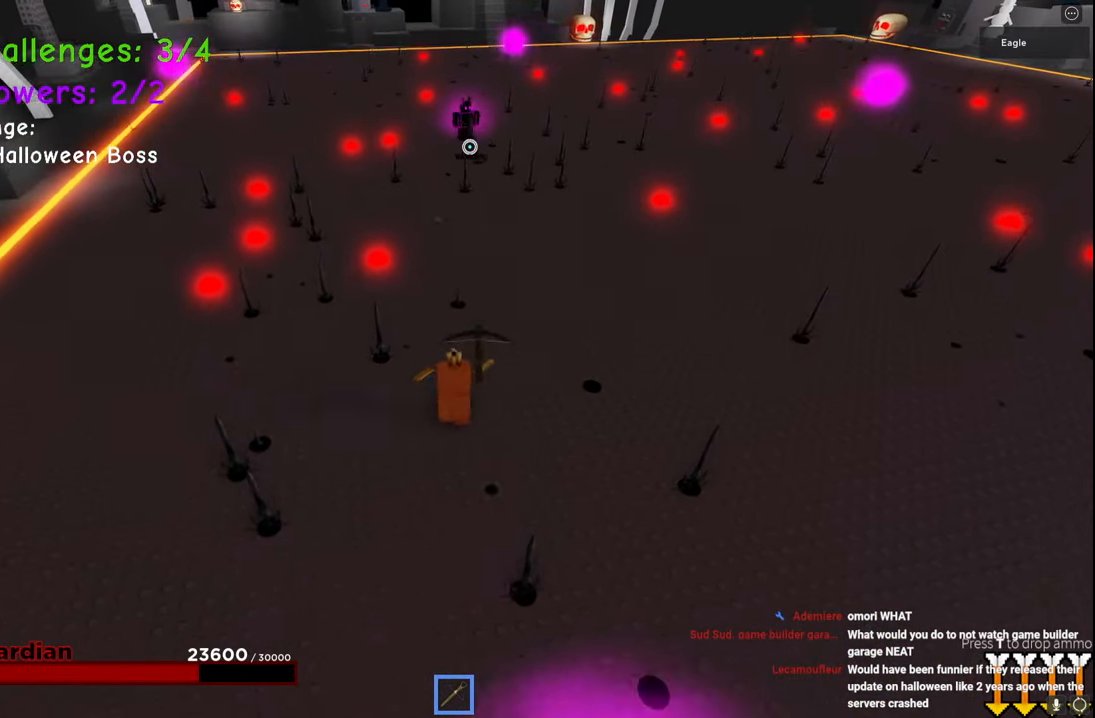
{"keys": ["d", "s"], "events": [[67, "w", "up"], [384, "s", "down"]]}
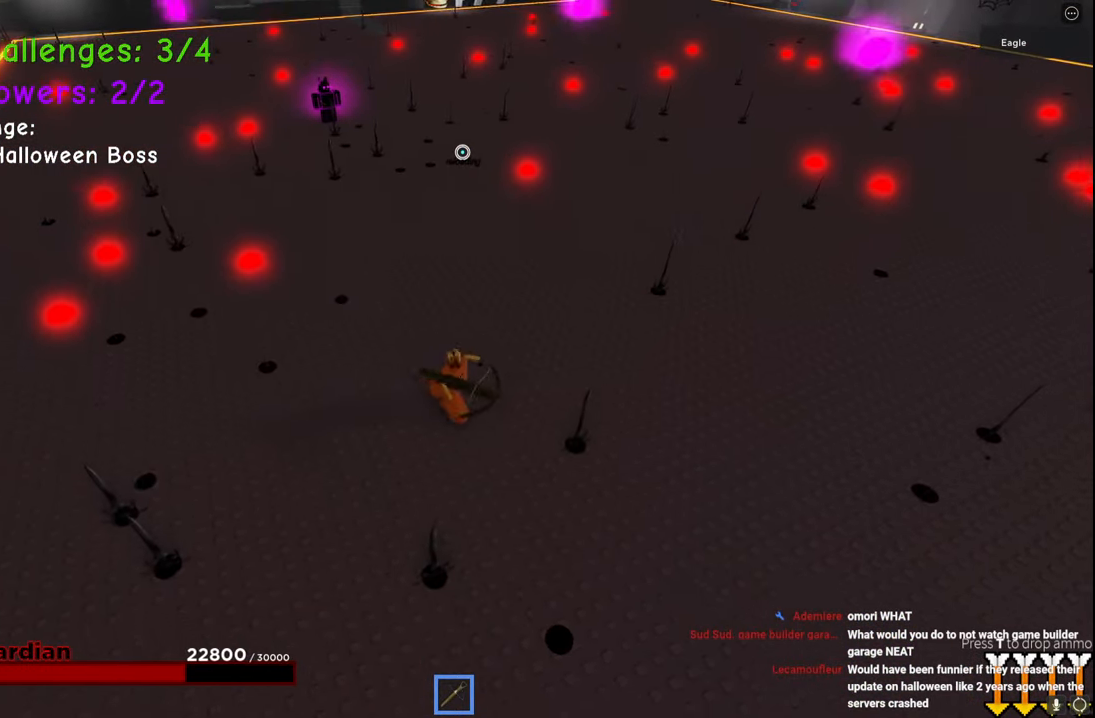
{"keys": ["d", "s", "space"], "events": [[350, "space", "down"]]}
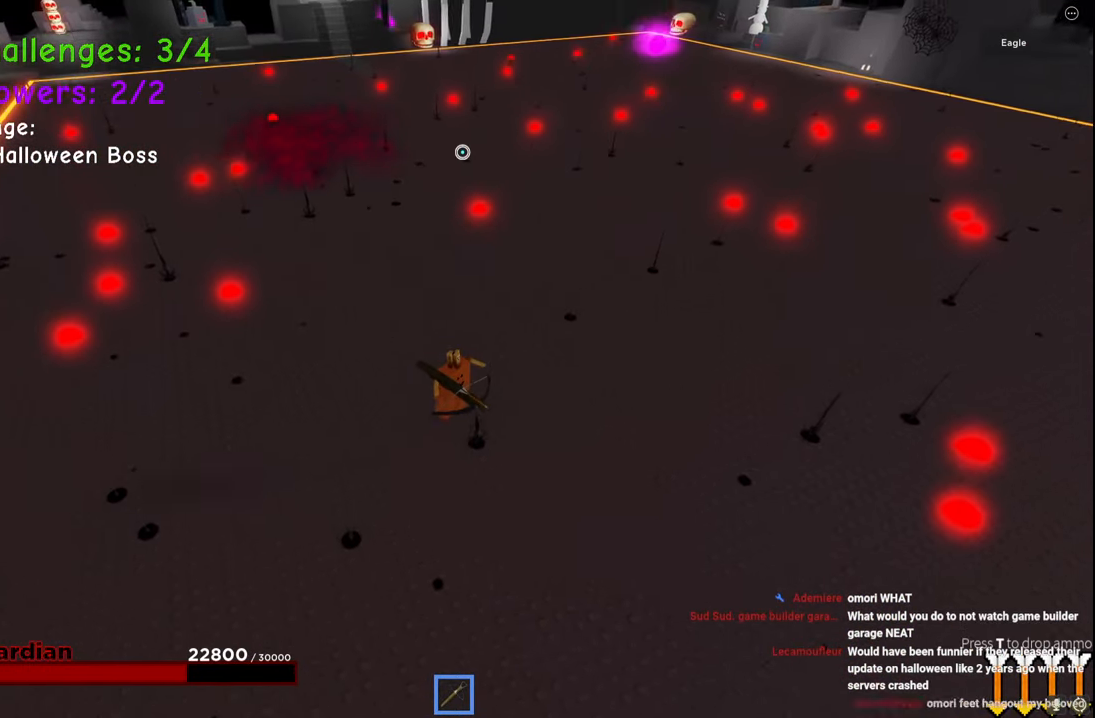
{"keys": ["d", "s"], "events": [[250, "space", "up"]]}
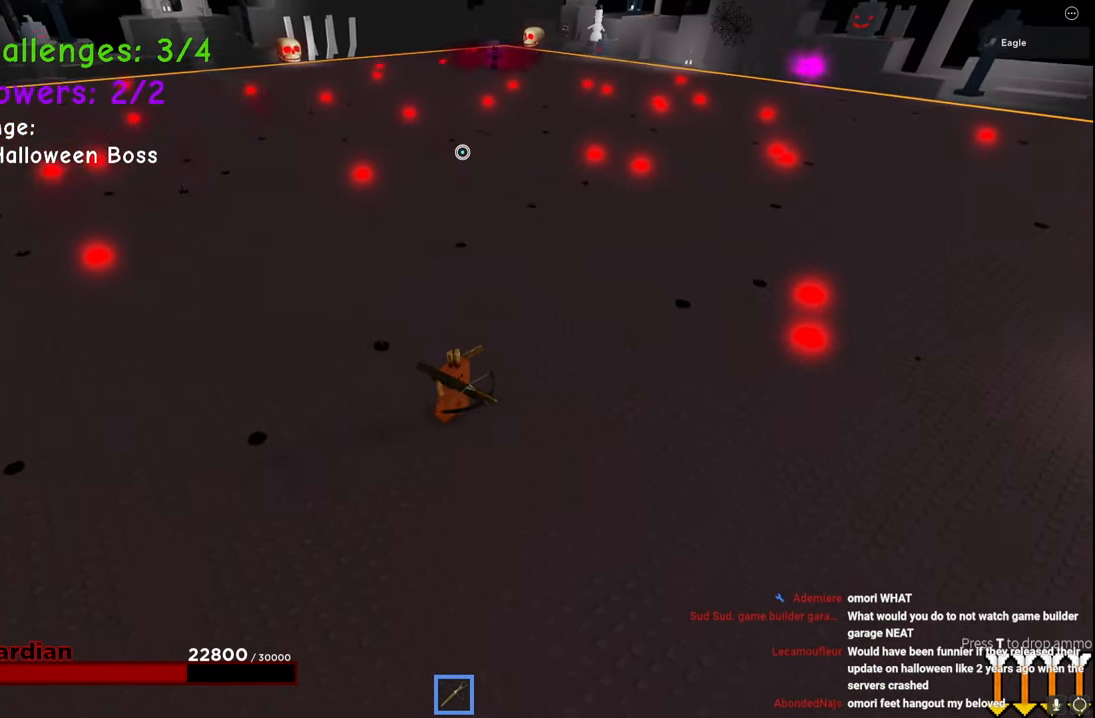
{"keys": ["d"], "events": [[384, "s", "up"]]}
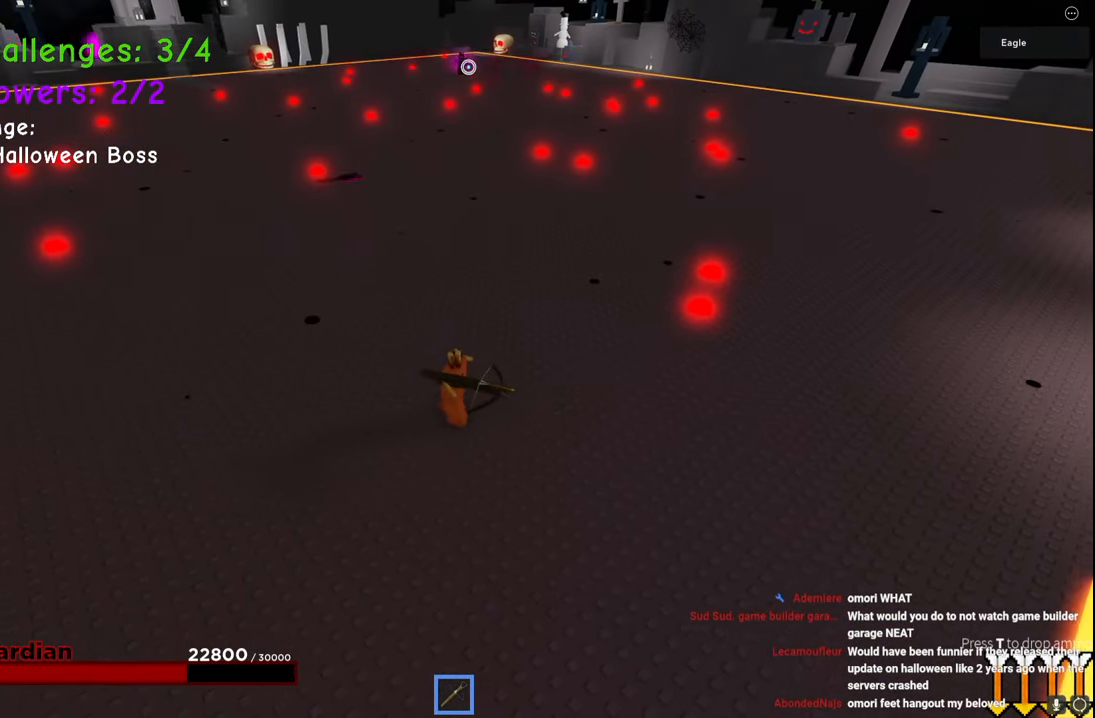
{"keys": ["a", "w"], "events": [[84, "w", "down"], [367, "d", "up"], [467, "a", "down"]]}
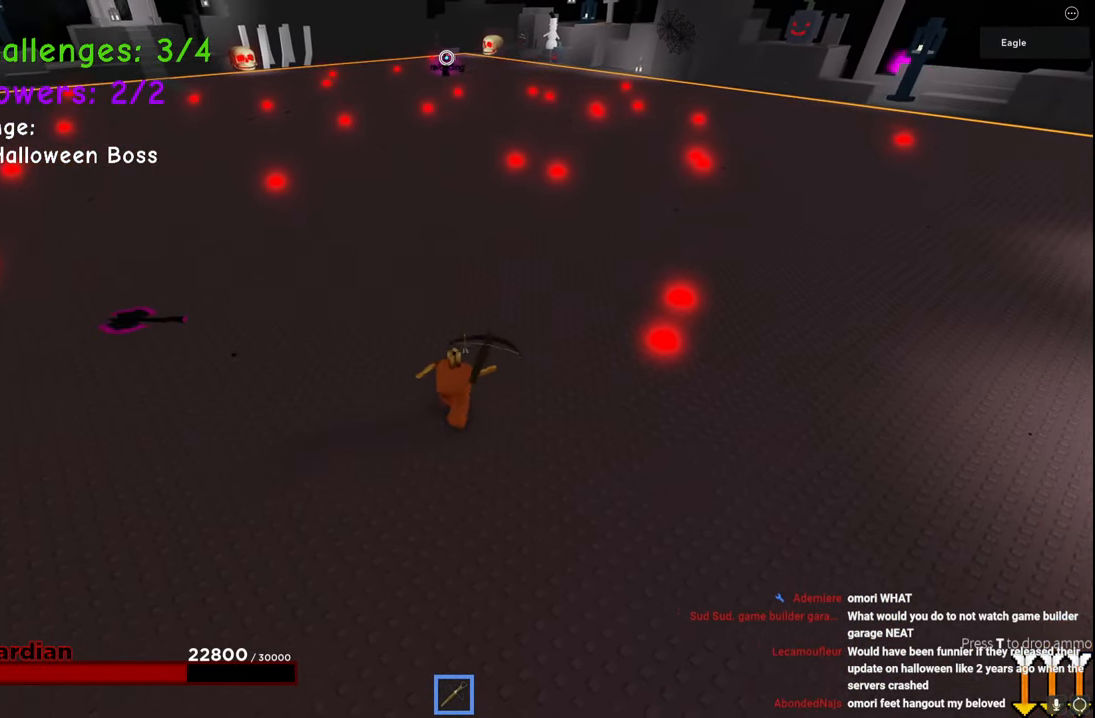
{"keys": ["a"], "events": [[150, "w", "up"], [184, "space", "down"], [250, "w", "down"], [417, "space", "up"], [450, "w", "up"]]}
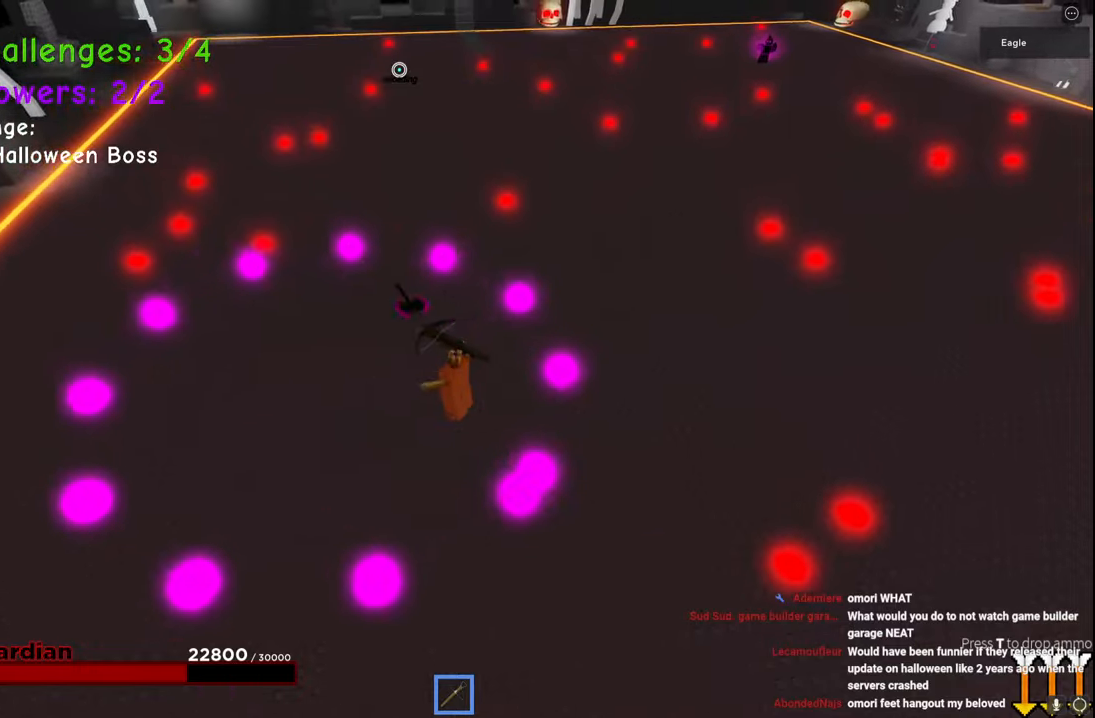
{"keys": ["d", "s"], "events": [[84, "s", "down"], [234, "a", "up"], [284, "d", "down"]]}
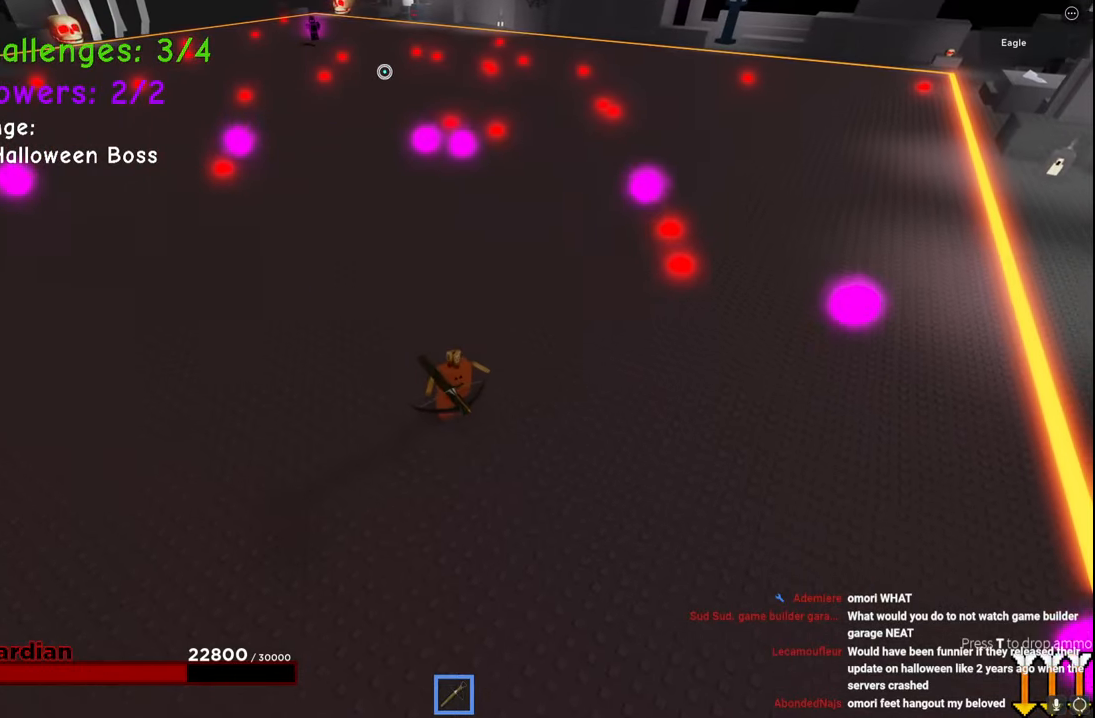
{"keys": ["a"], "events": [[84, "d", "up"], [100, "a", "down"], [467, "s", "up"]]}
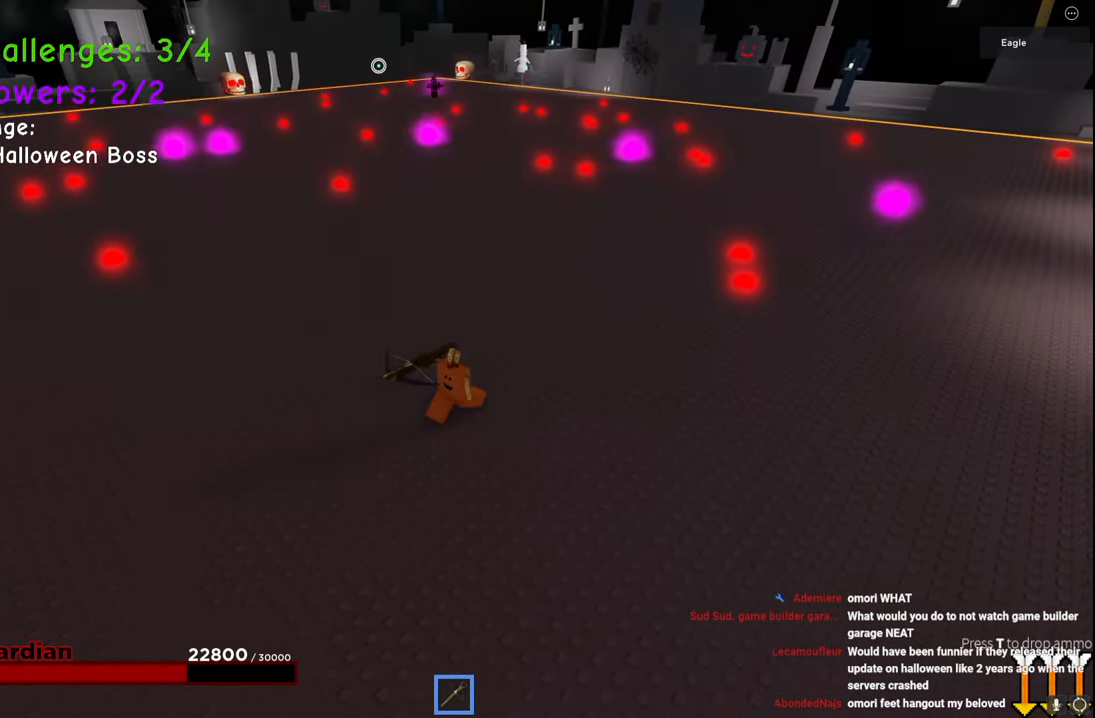
{"keys": ["a", "w"], "events": [[384, "w", "down"]]}
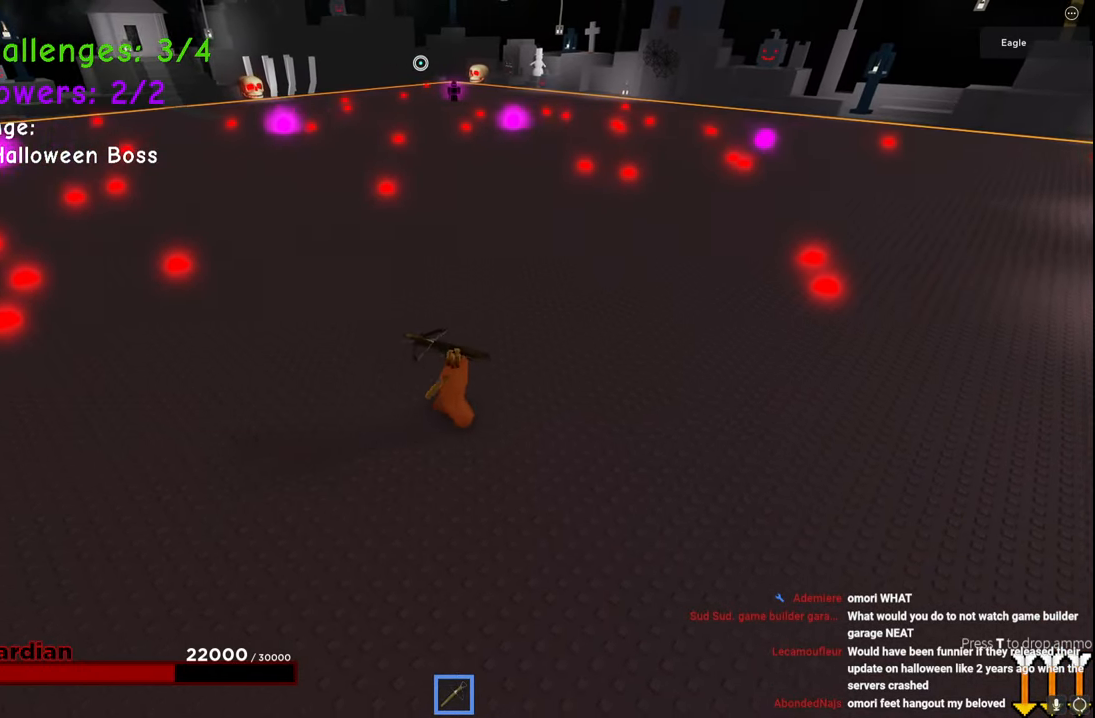
{"keys": ["a", "w"], "events": [[50, "w", "up"], [450, "w", "down"]]}
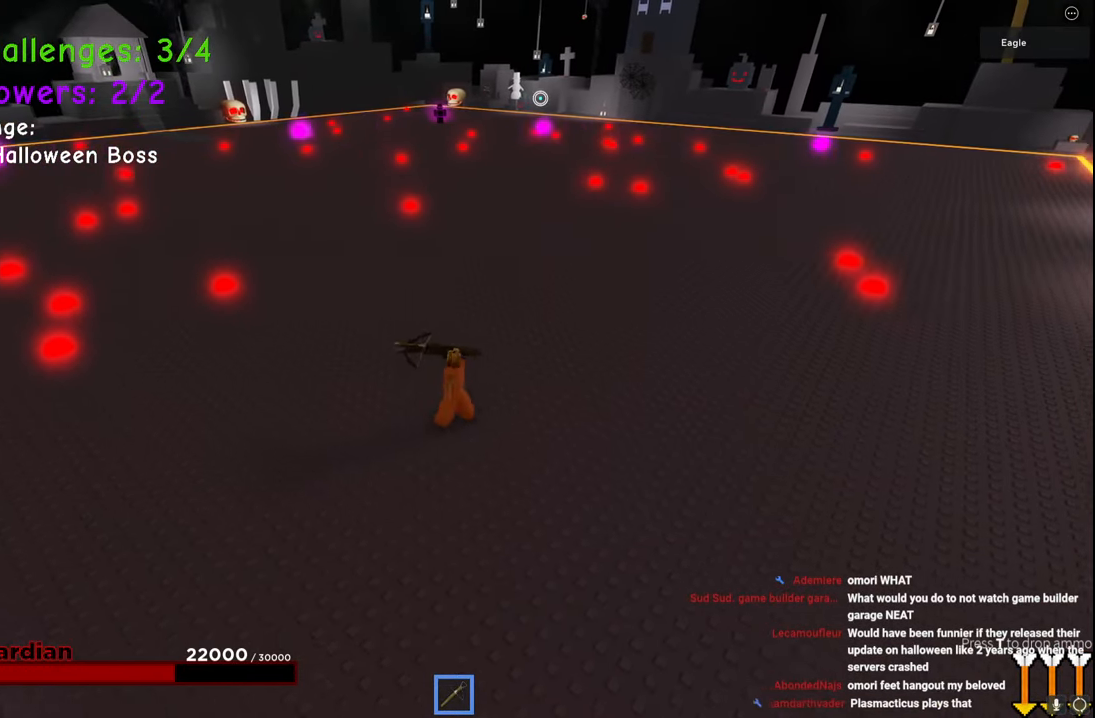
{"keys": ["a", "w"], "events": [[167, "w", "up"], [367, "w", "down"]]}
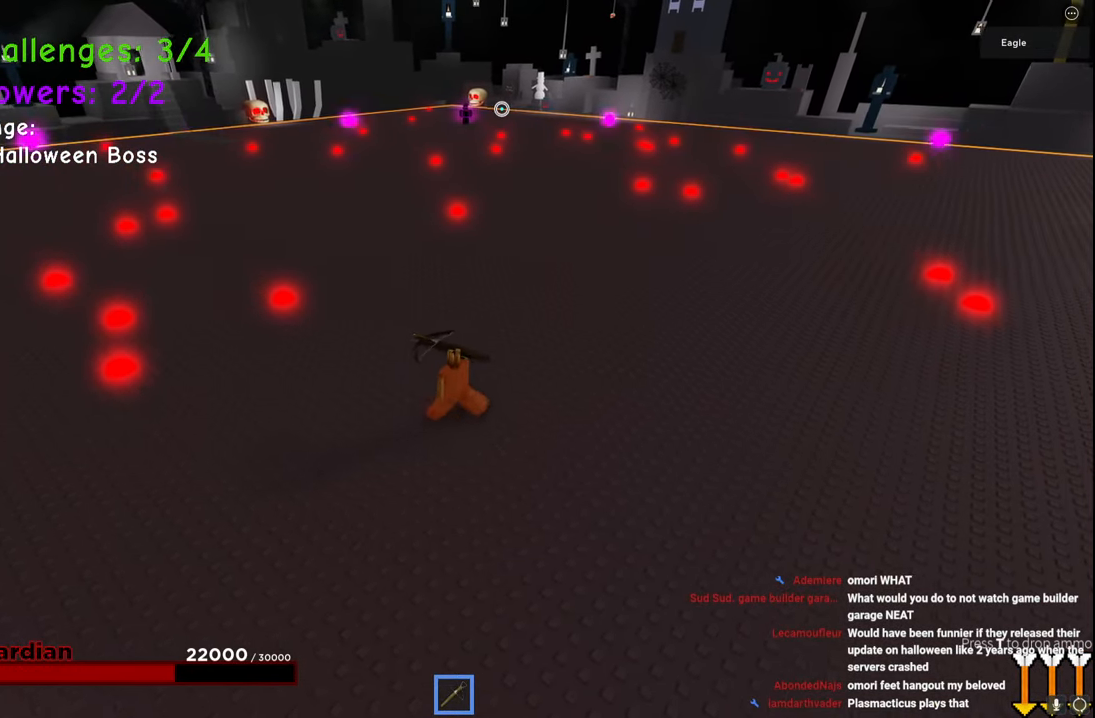
{"keys": ["a", "s"], "events": [[117, "w", "up"], [284, "s", "down"]]}
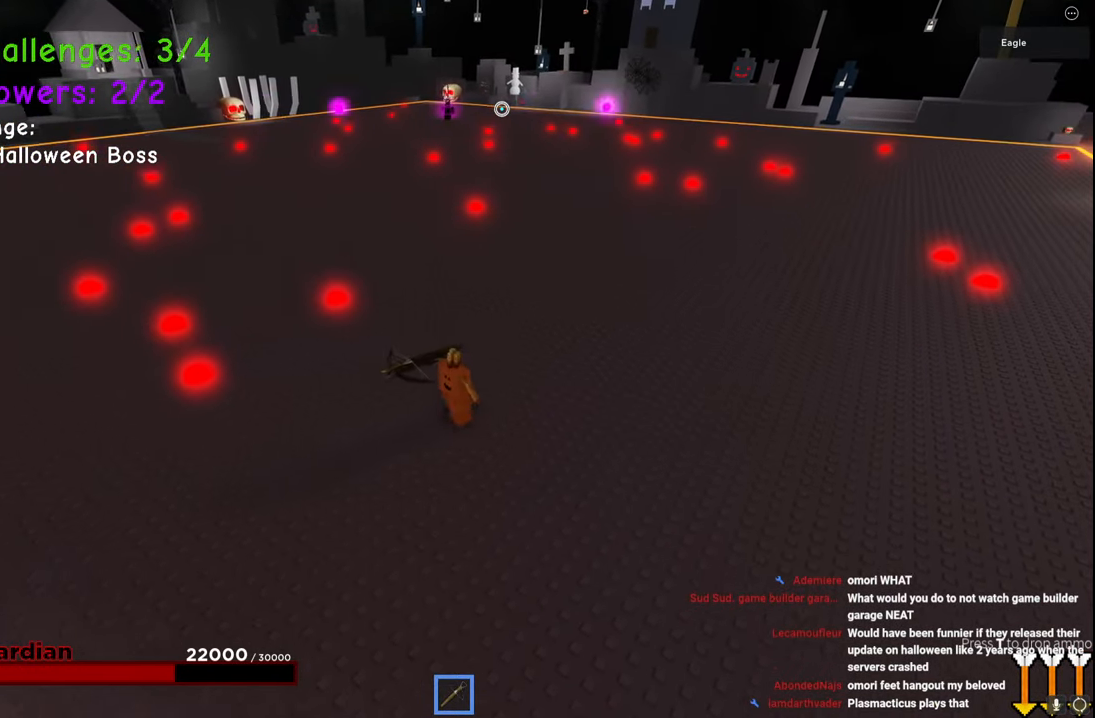
{"keys": ["a"], "events": [[150, "space", "down"], [167, "s", "up"], [184, "q", "down"], [267, "q", "up"], [267, "w", "down"], [317, "space", "up"], [384, "e", "down"], [400, "w", "up"], [467, "e", "up"]]}
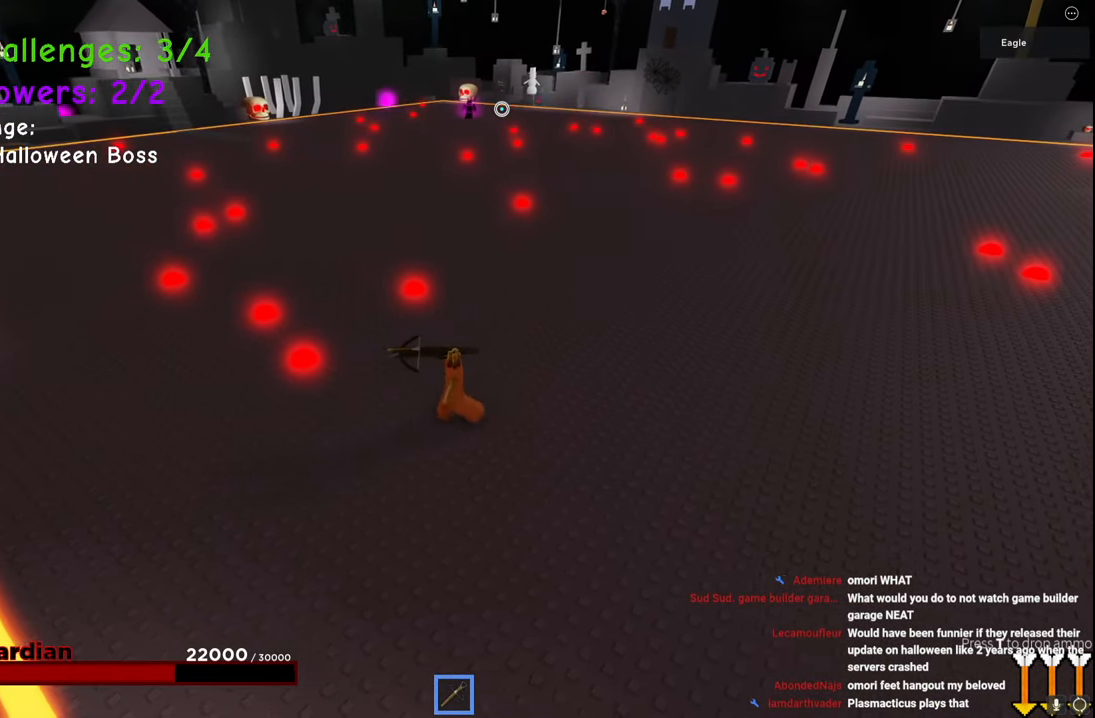
{"keys": ["a", "q", "space", "w"], "events": [[100, "w", "down"], [300, "e", "down"], [367, "e", "up"], [367, "space", "down"], [400, "q", "down"]]}
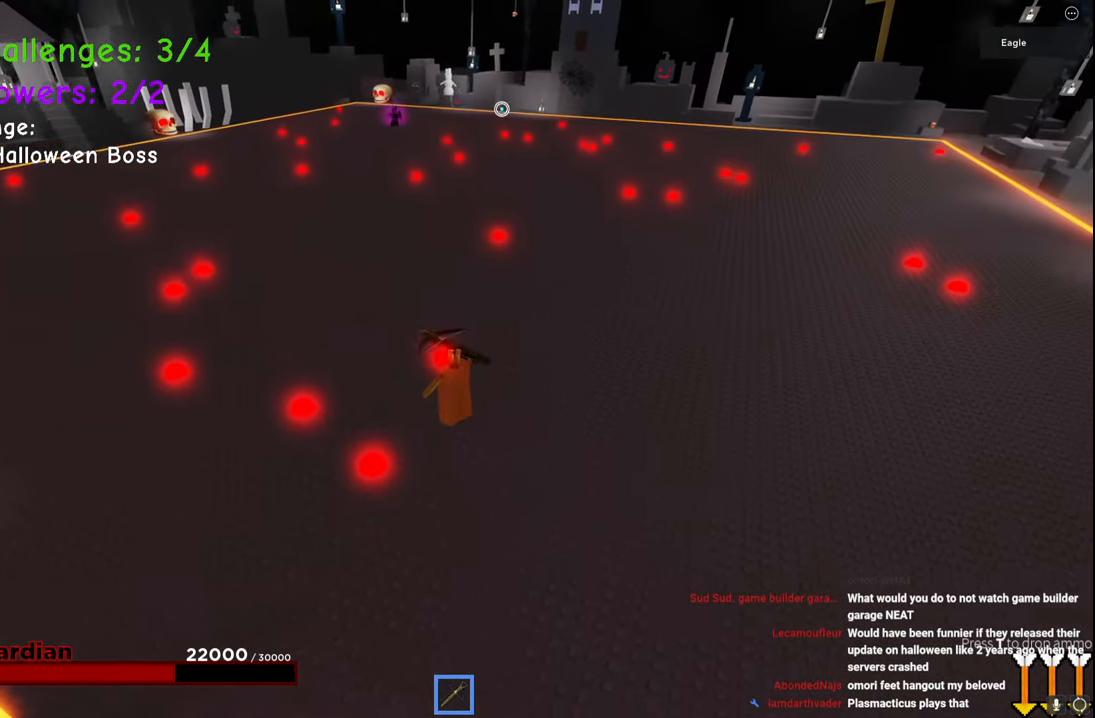
{"keys": ["a", "q", "space", "w"], "events": [[17, "q", "up"], [200, "a", "up"], [234, "e", "down"], [317, "e", "up"], [334, "a", "down"], [500, "q", "down"]]}
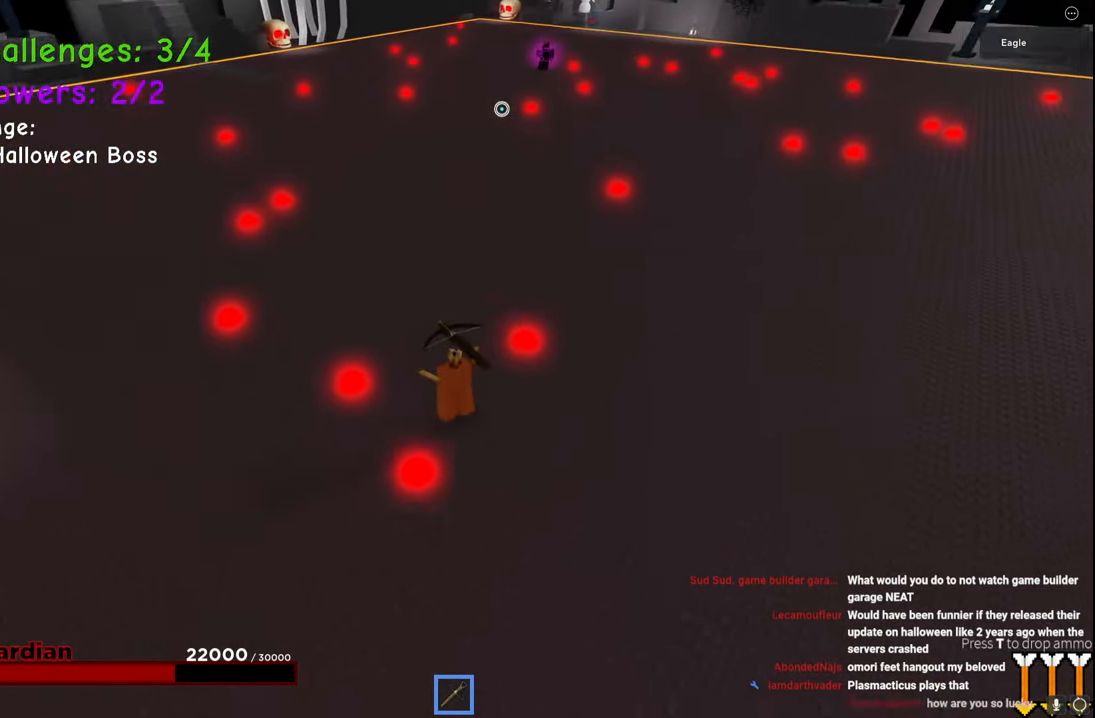
{"keys": ["a", "w"], "events": [[34, "q", "up"], [284, "space", "up"]]}
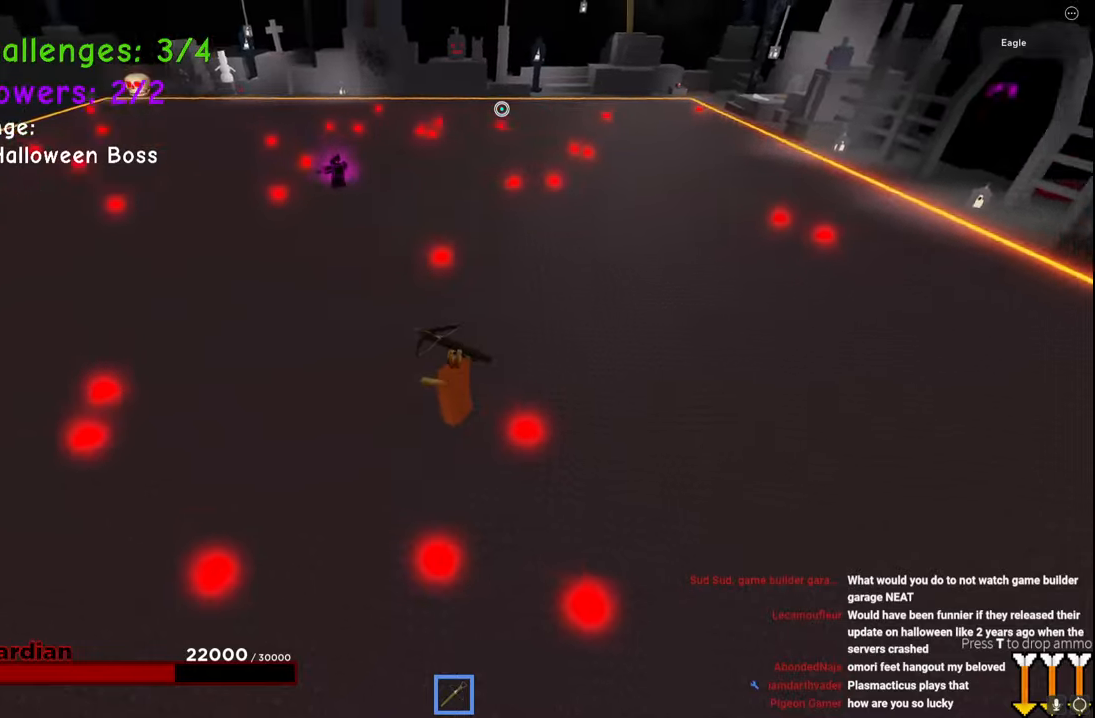
{"keys": ["a", "s", "space"], "events": [[200, "space", "down"], [234, "w", "up"], [434, "s", "down"]]}
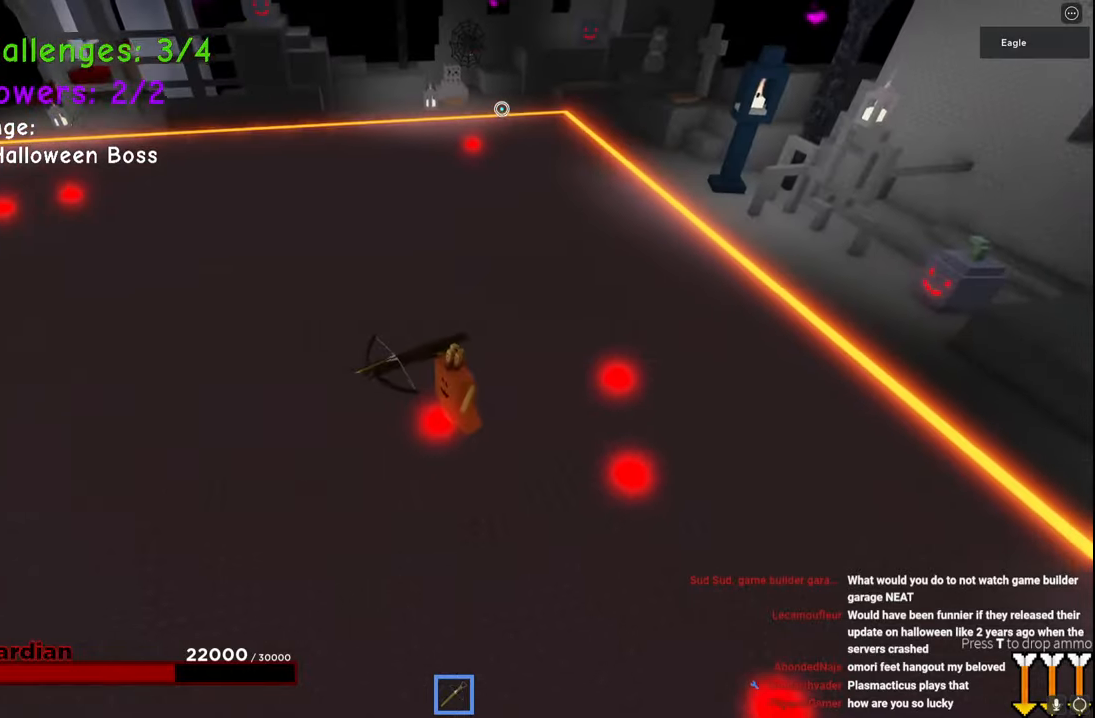
{"keys": ["a", "s"], "events": [[34, "space", "up"]]}
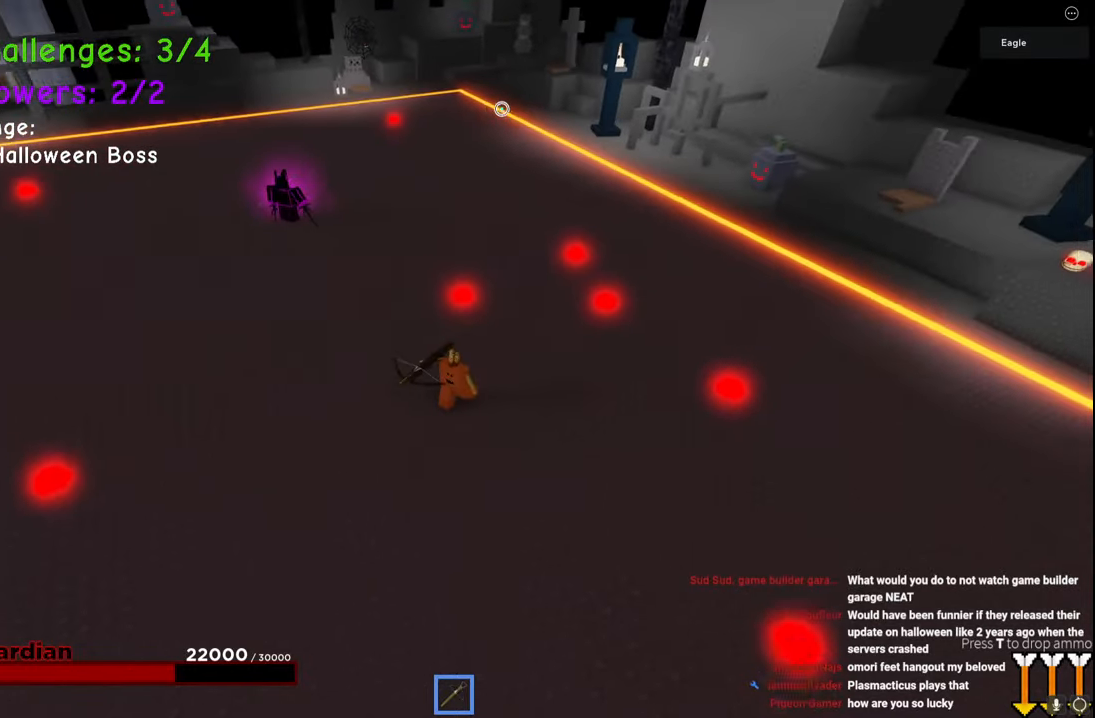
{"keys": ["s"], "events": [[500, "a", "up"]]}
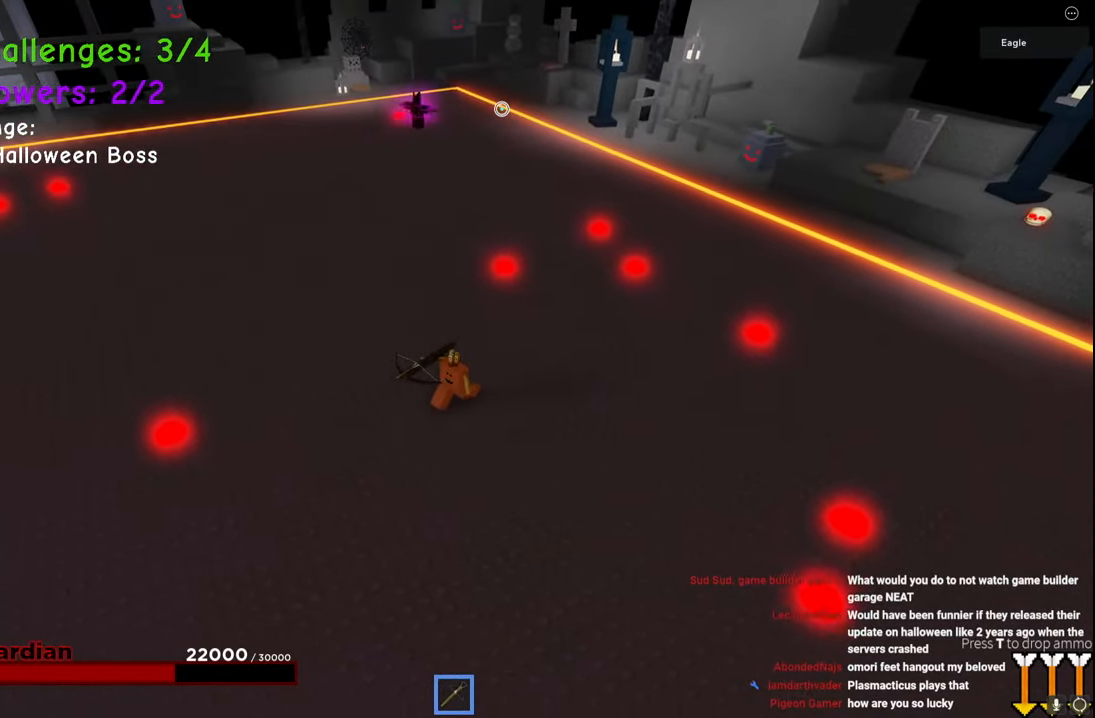
{"keys": ["d"], "events": [[367, "d", "down"], [484, "s", "up"]]}